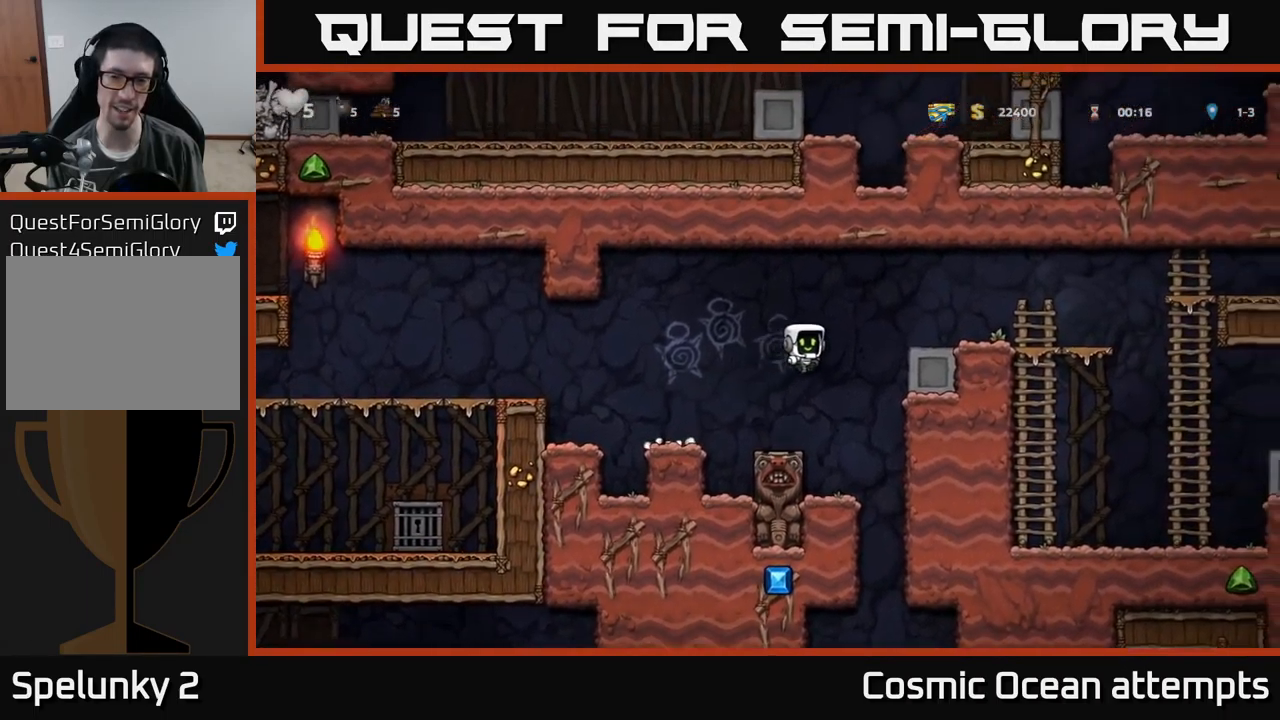
Gameplay with a controller (Xbox layout); each line is a JSON object with the inputs held at the frame after it. "events" lists button and stick changes between this image and that frame as [ms after this image, input, new state], when the widget could be followed in between. Not read: right_stick.
{"buttons": ["A", "DPAD_RIGHT"], "left_stick": "center", "events": [[100, "DPAD_LEFT", "up"], [433, "DPAD_RIGHT", "down"], [467, "A", "down"]]}
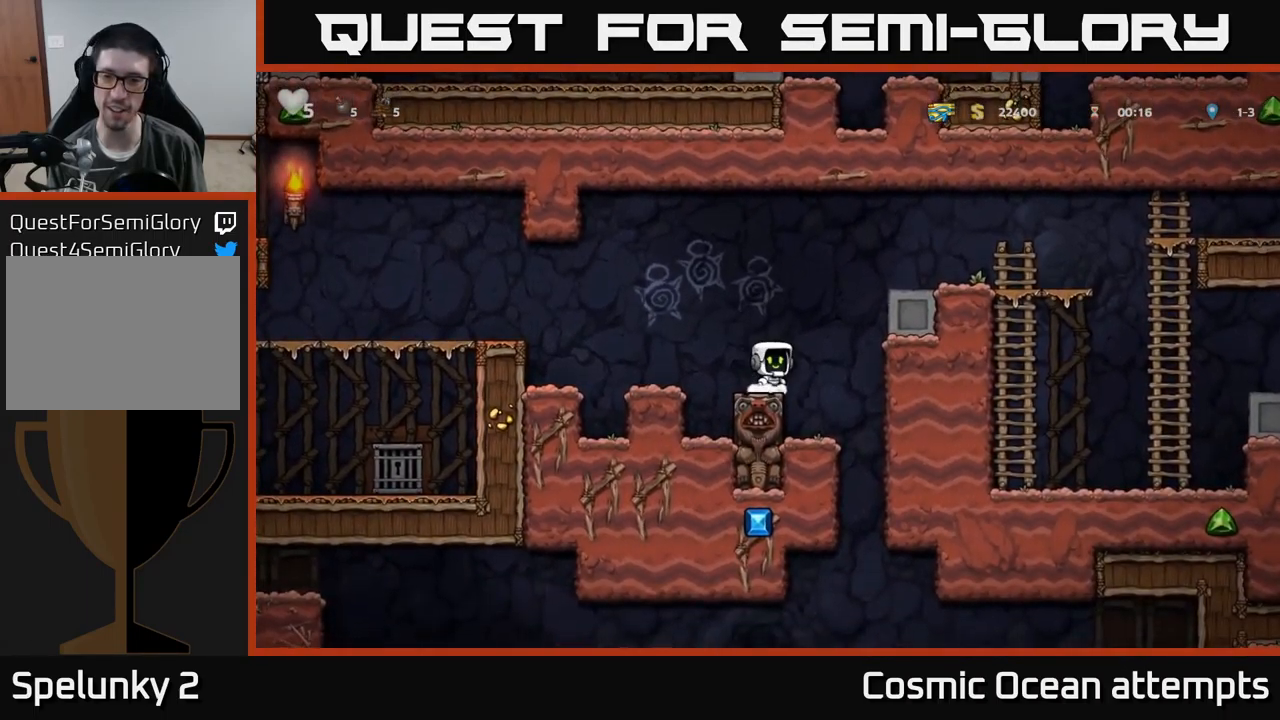
{"buttons": ["DPAD_RIGHT"], "left_stick": "center", "events": [[200, "A", "up"], [283, "A", "down"], [450, "A", "up"]]}
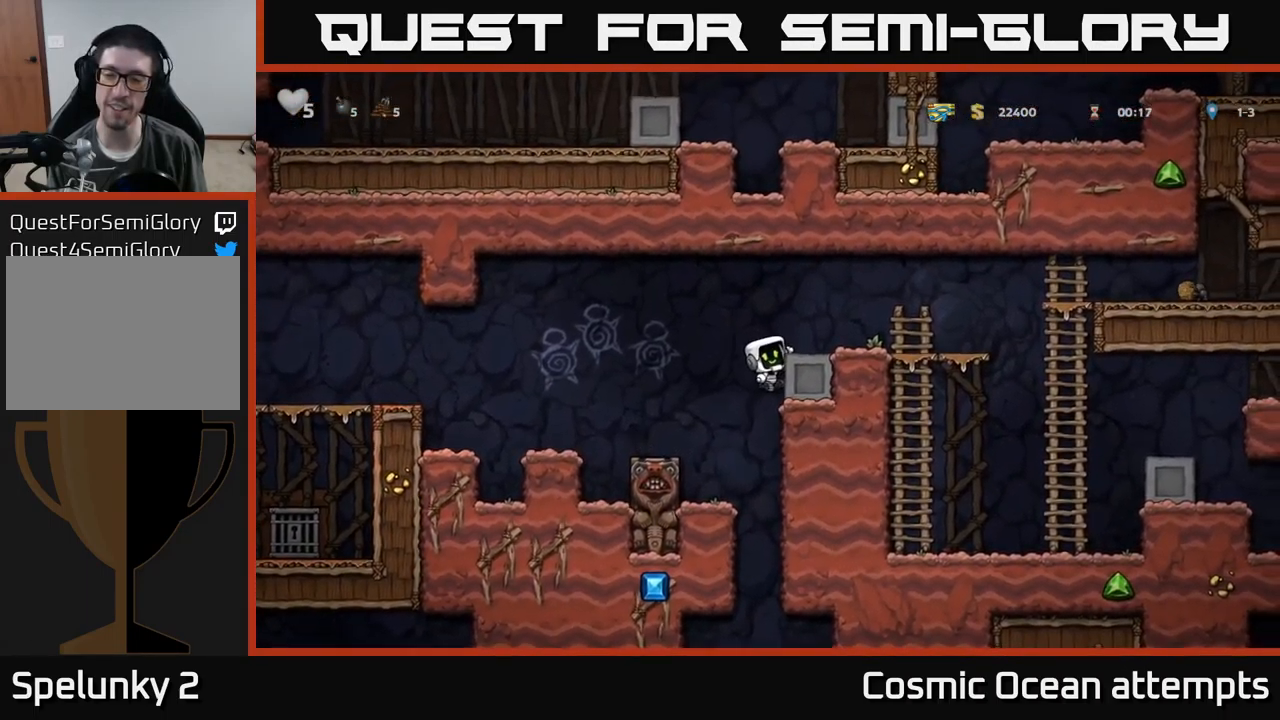
{"buttons": ["DPAD_RIGHT"], "left_stick": "center", "events": [[184, "A", "down"], [350, "A", "up"]]}
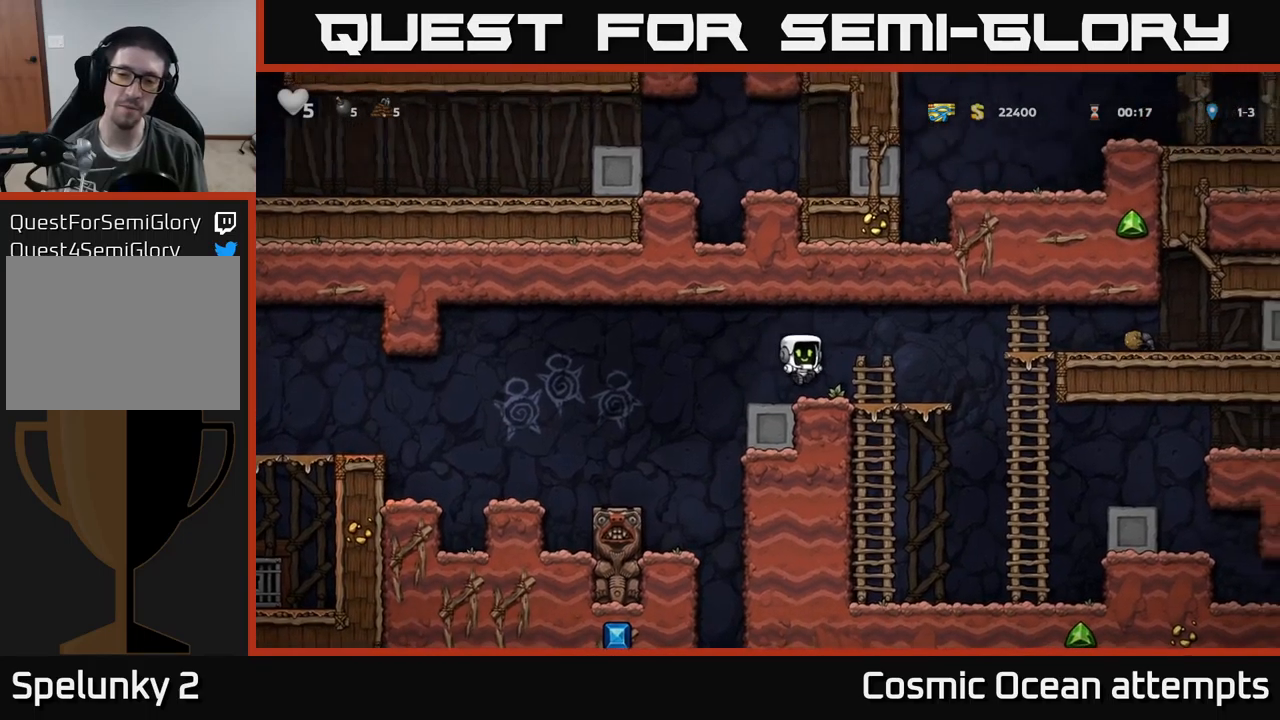
{"buttons": [], "left_stick": "center", "events": [[384, "DPAD_UP", "down"], [434, "DPAD_RIGHT", "up"], [500, "DPAD_UP", "up"]]}
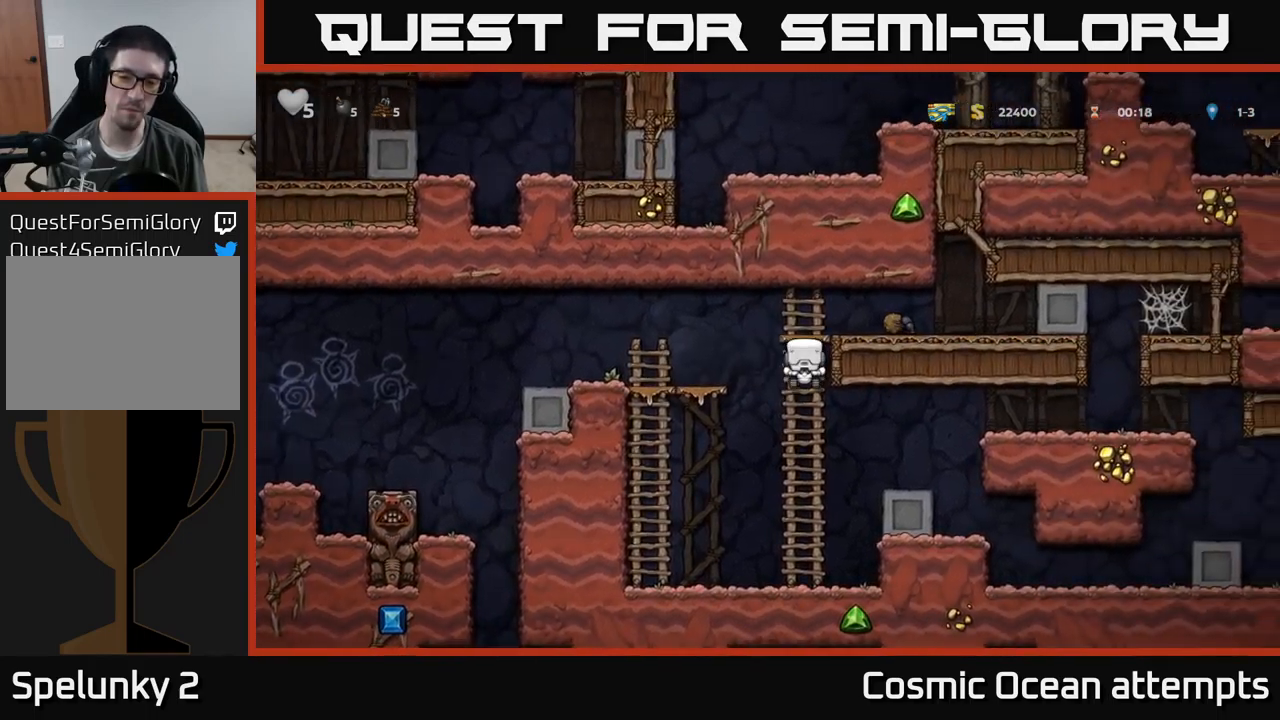
{"buttons": [], "left_stick": "center", "events": [[17, "DPAD_RIGHT", "down"], [34, "DPAD_RIGHT", "up"], [50, "DPAD_DOWN", "down"], [67, "A", "down"], [134, "DPAD_RIGHT", "down"], [167, "DPAD_DOWN", "up"], [184, "A", "up"], [184, "DPAD_RIGHT", "up"]]}
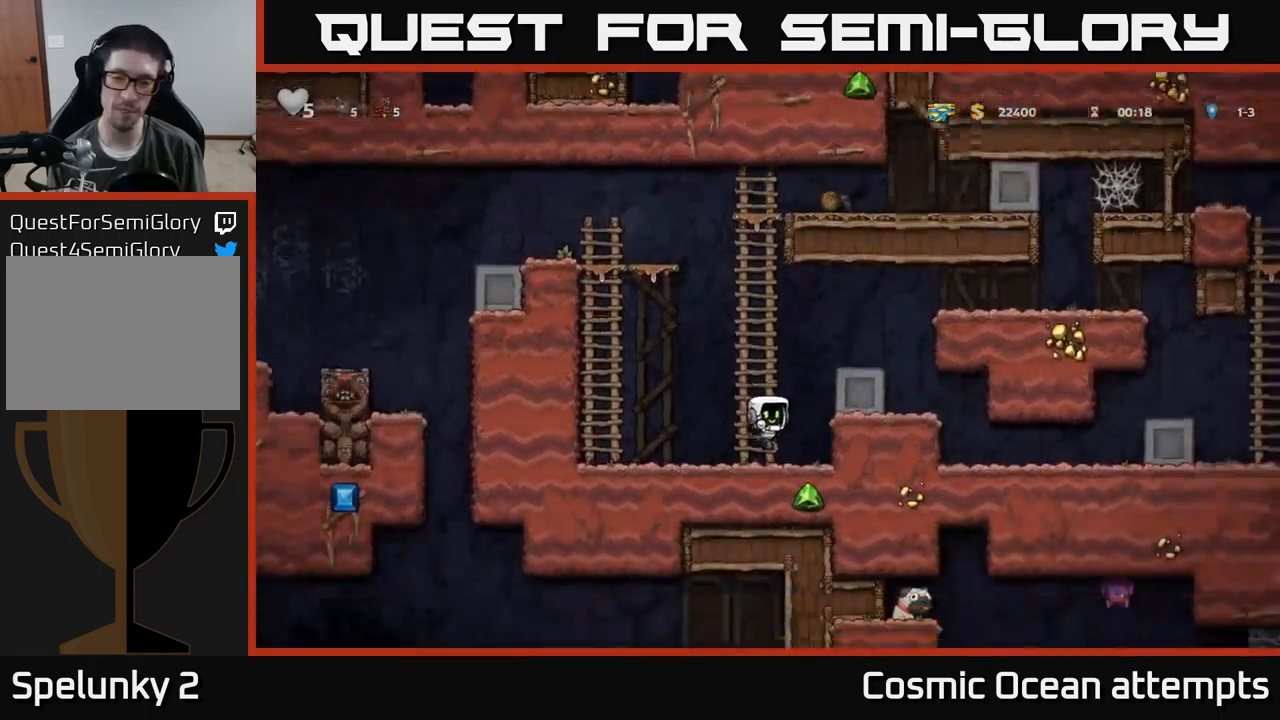
{"buttons": ["A", "DPAD_RIGHT"], "left_stick": "center", "events": [[84, "DPAD_RIGHT", "down"], [100, "A", "down"], [300, "A", "up"], [434, "A", "down"]]}
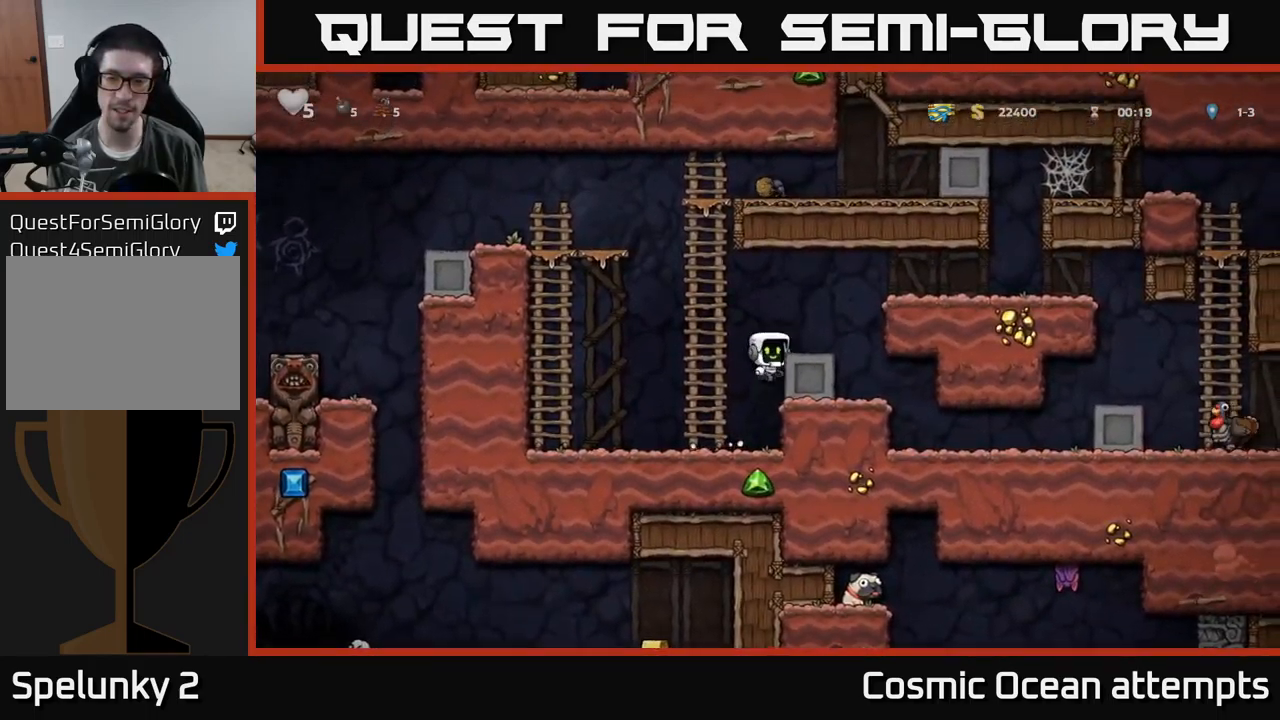
{"buttons": [], "left_stick": "center", "events": [[34, "A", "up"], [84, "DPAD_RIGHT", "up"], [317, "DPAD_RIGHT", "down"], [484, "DPAD_RIGHT", "up"]]}
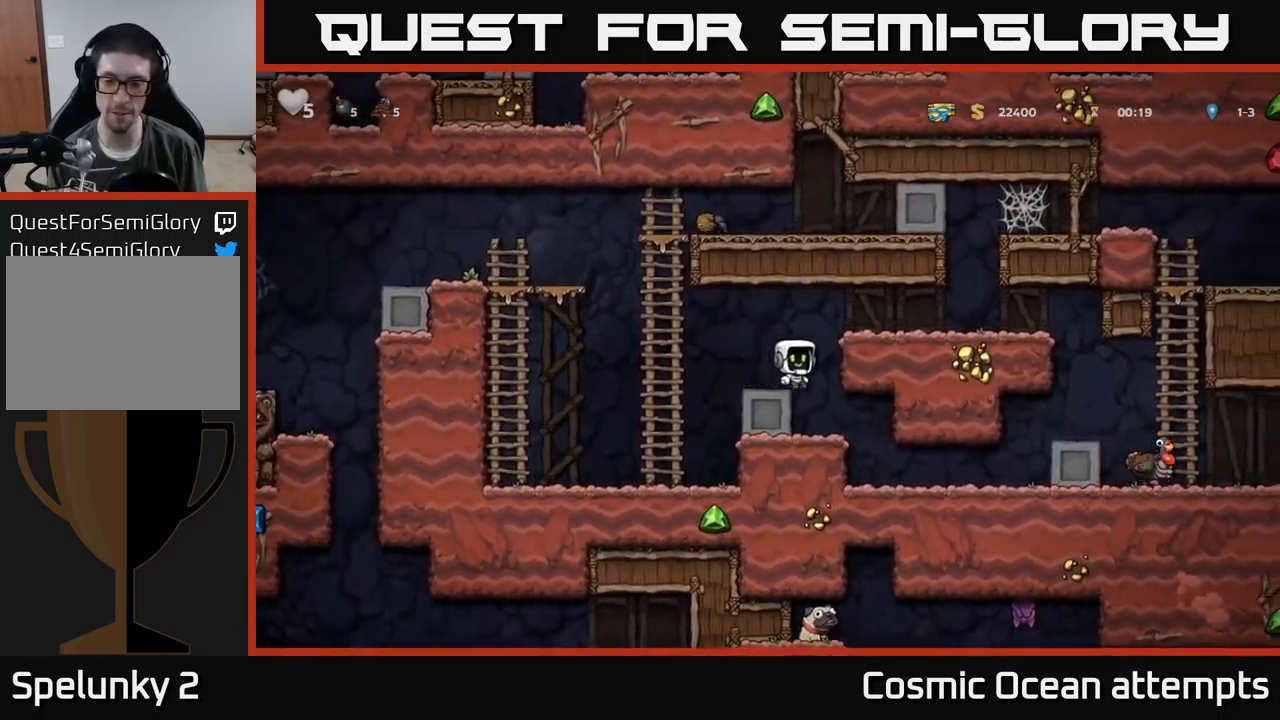
{"buttons": ["DPAD_RIGHT"], "left_stick": "center", "events": [[234, "DPAD_RIGHT", "down"]]}
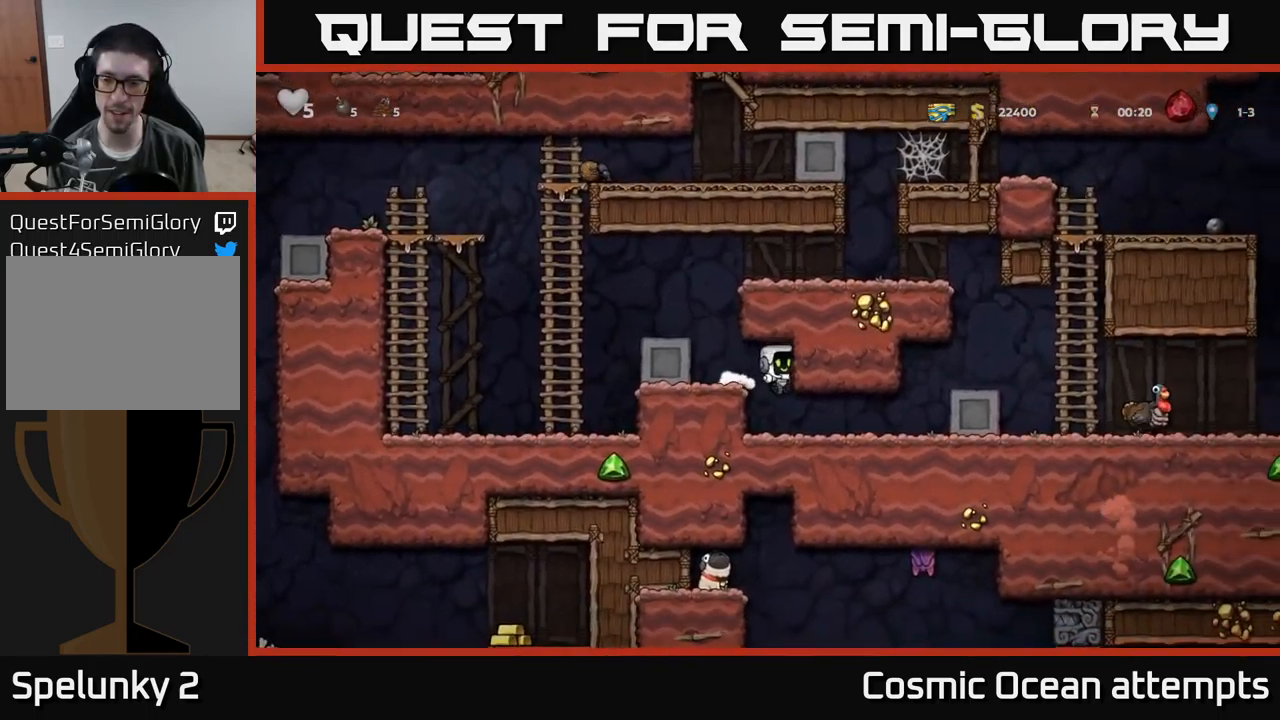
{"buttons": ["A"], "left_stick": "center", "events": [[434, "A", "down"], [500, "DPAD_RIGHT", "up"]]}
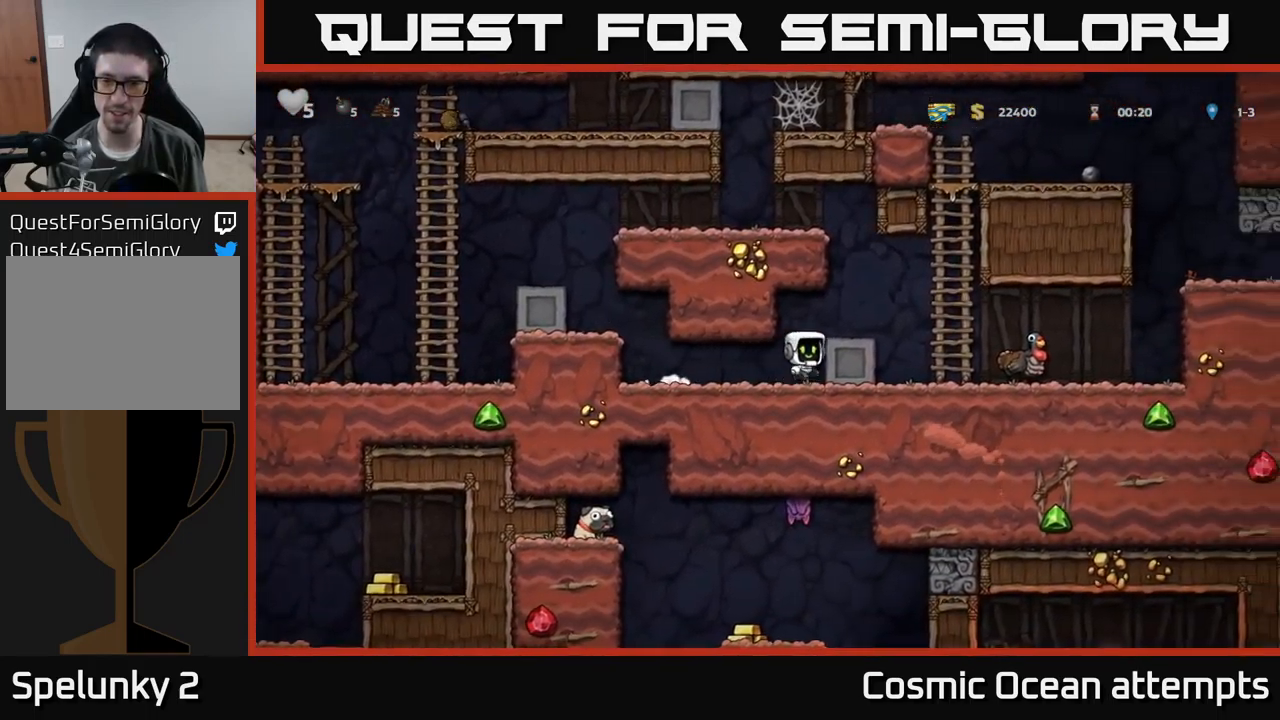
{"buttons": [], "left_stick": "center", "events": [[134, "A", "up"], [334, "DPAD_RIGHT", "down"], [400, "DPAD_RIGHT", "up"]]}
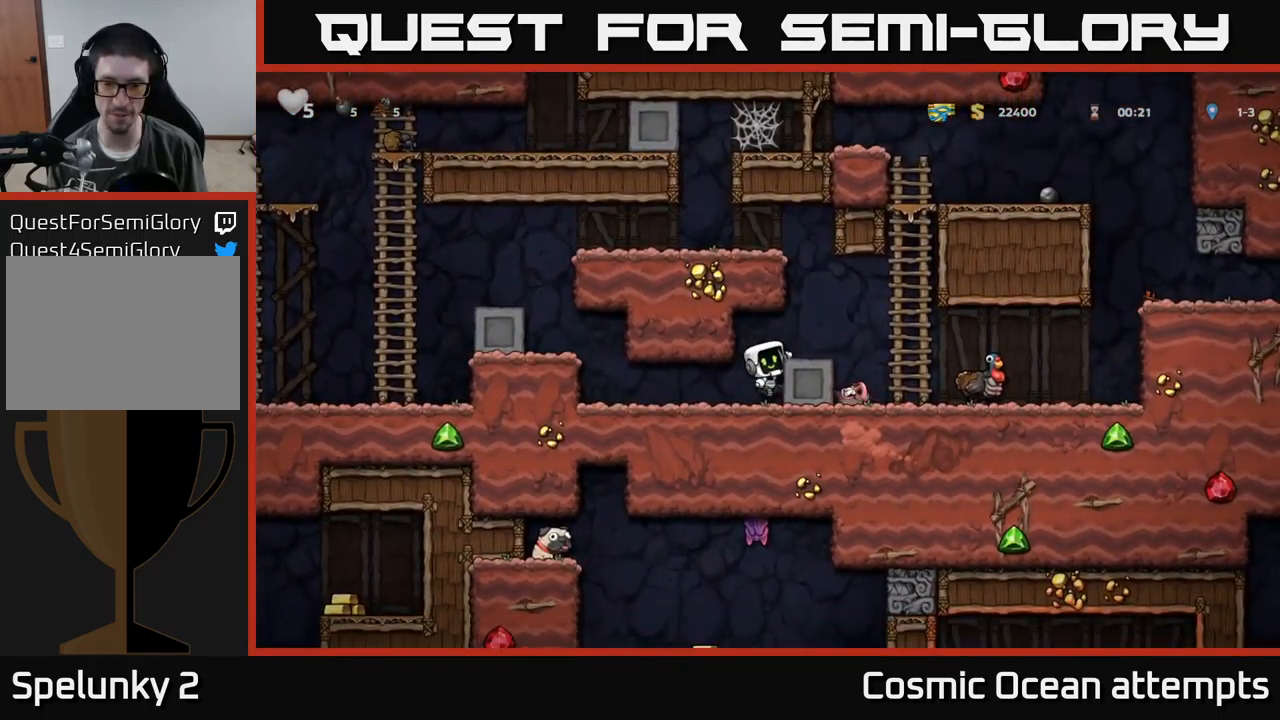
{"buttons": [], "left_stick": "center", "events": [[134, "A", "down"], [334, "A", "up"], [334, "DPAD_RIGHT", "down"], [400, "DPAD_RIGHT", "up"]]}
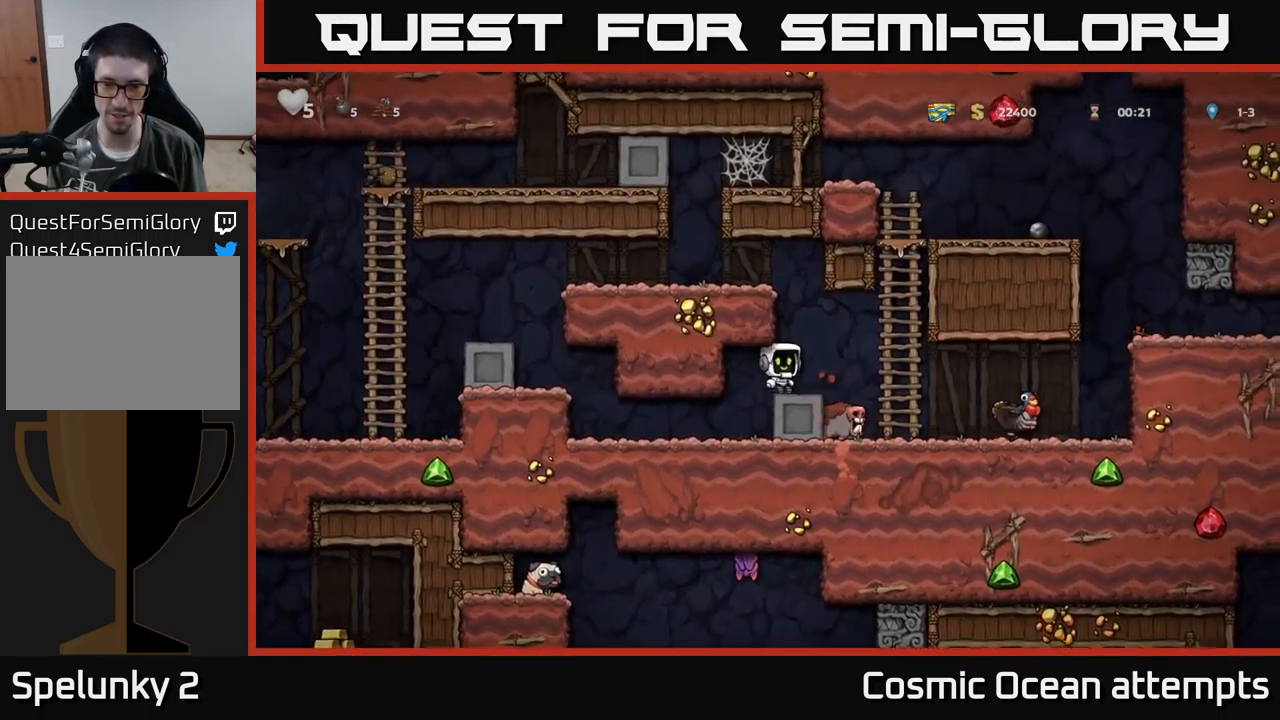
{"buttons": [], "left_stick": "center", "events": [[200, "DPAD_RIGHT", "down"], [384, "DPAD_RIGHT", "up"]]}
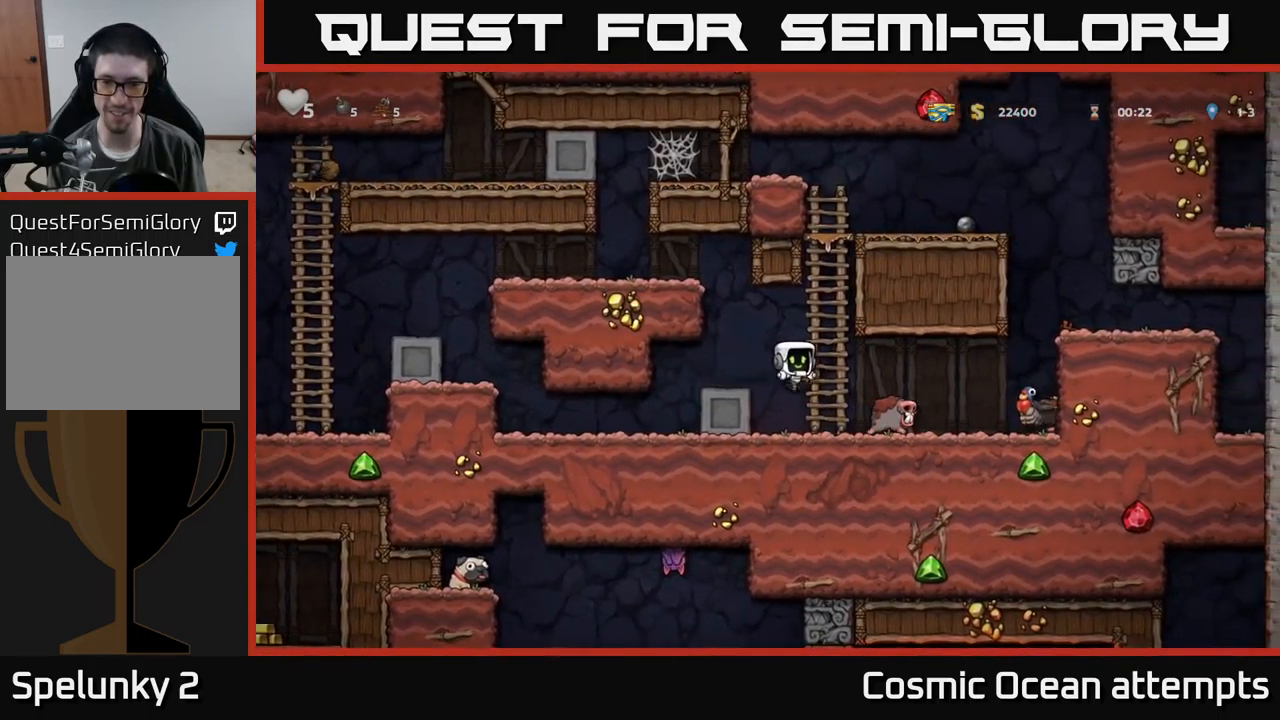
{"buttons": ["A"], "left_stick": "center", "events": [[466, "A", "down"]]}
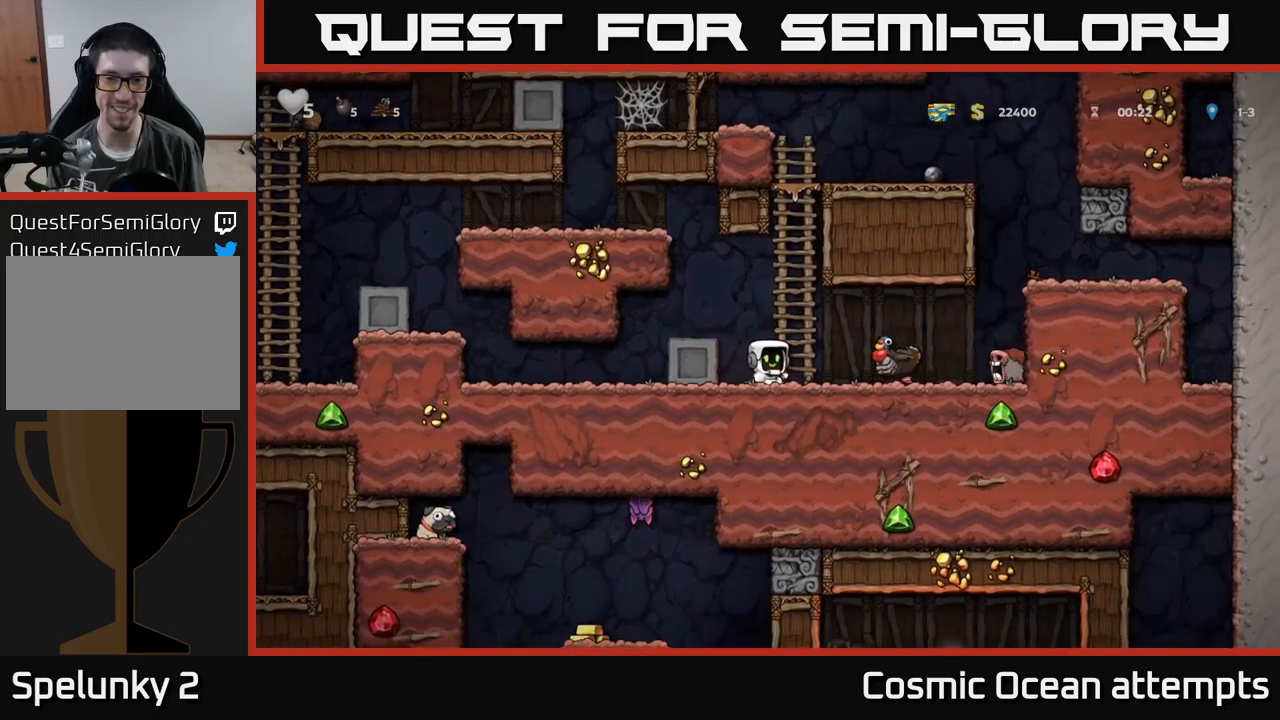
{"buttons": [], "left_stick": "center", "events": [[100, "DPAD_LEFT", "down"], [133, "A", "up"], [233, "DPAD_LEFT", "up"]]}
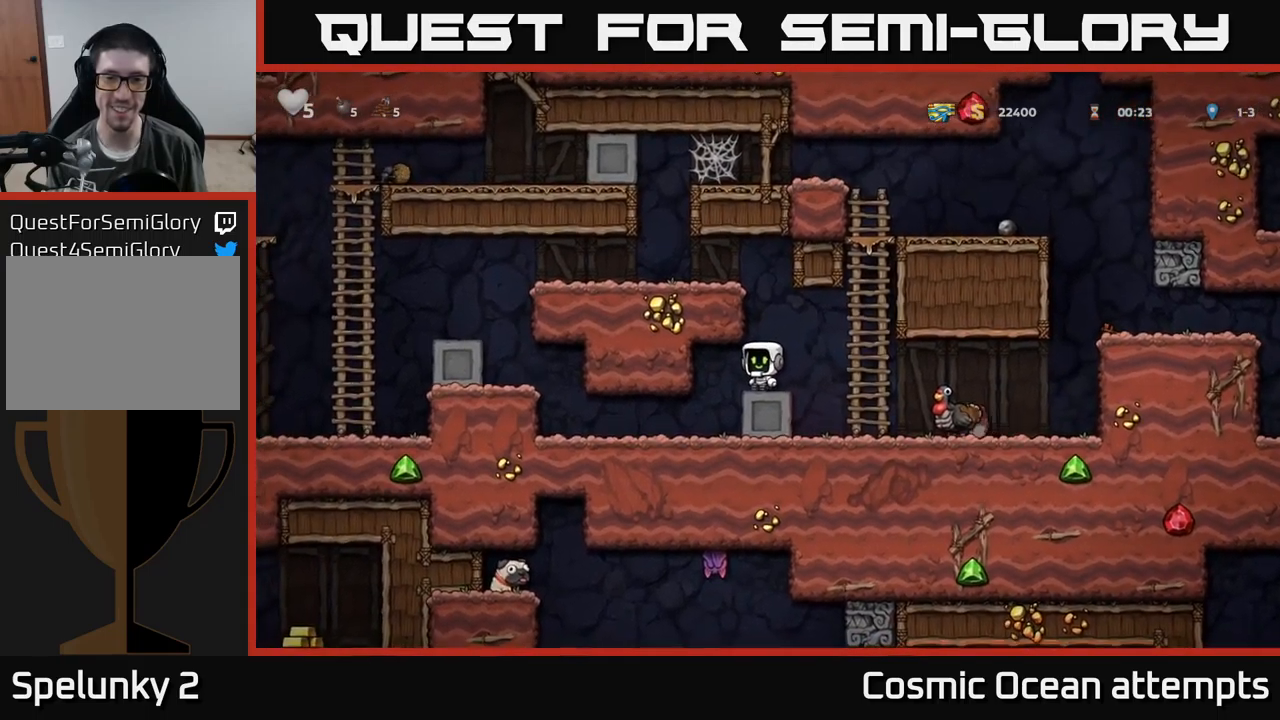
{"buttons": [], "left_stick": "center", "events": []}
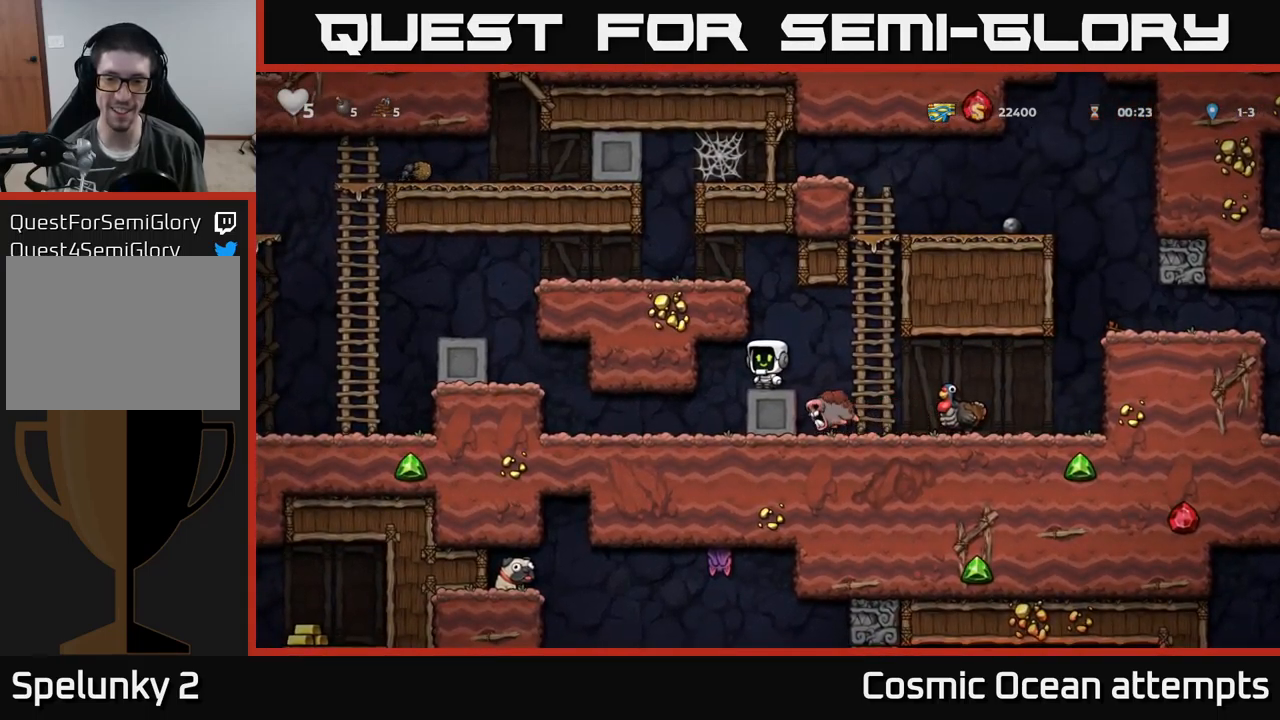
{"buttons": ["DPAD_RIGHT"], "left_stick": "center", "events": [[416, "DPAD_RIGHT", "down"]]}
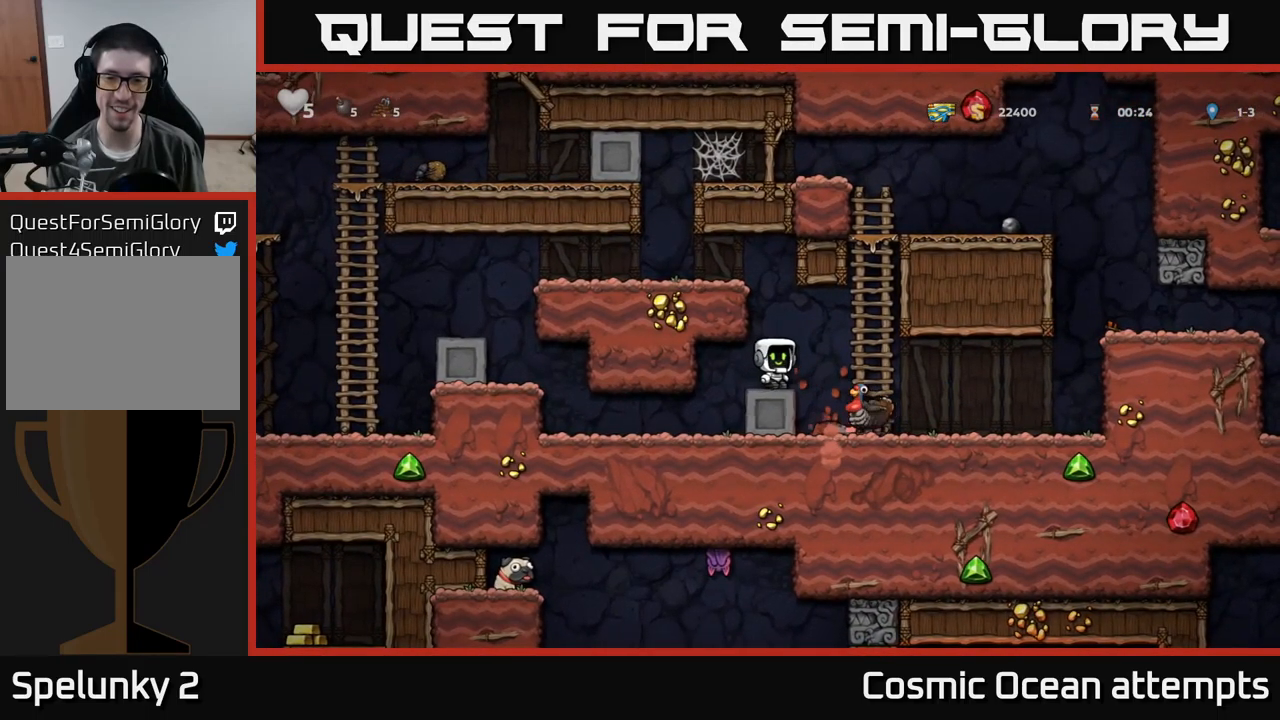
{"buttons": [], "left_stick": "center", "events": [[116, "DPAD_RIGHT", "up"]]}
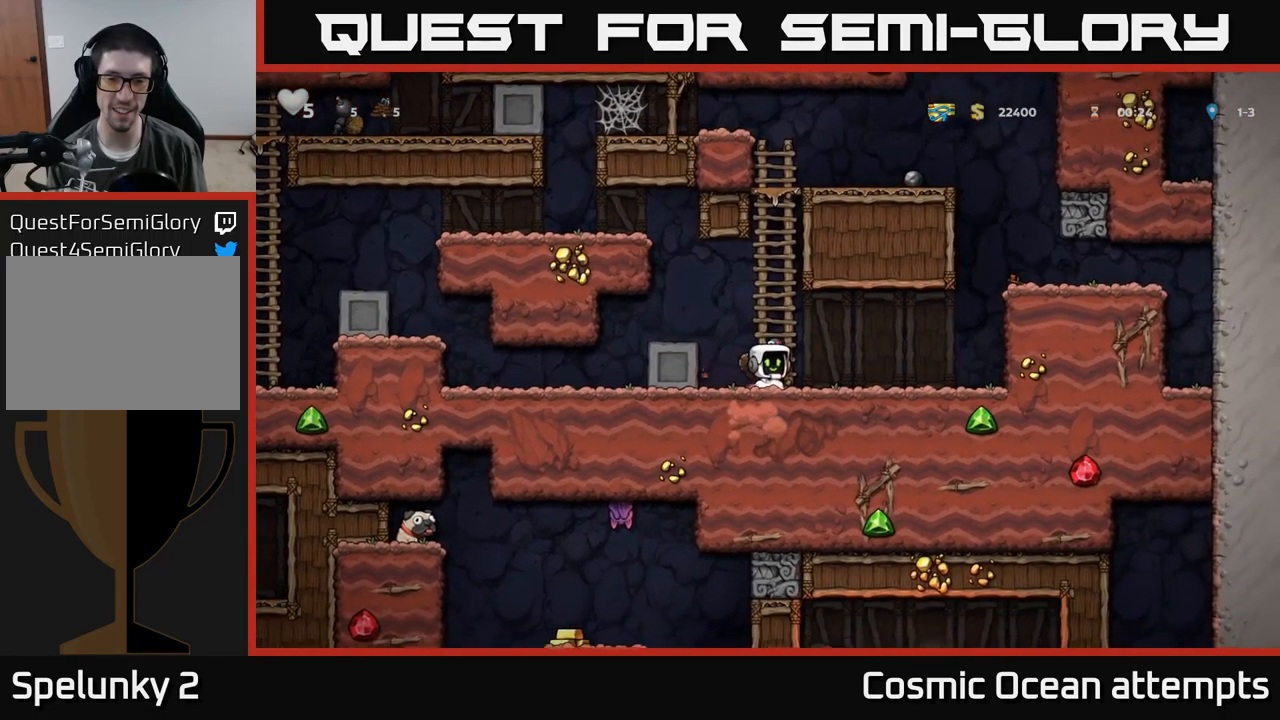
{"buttons": [], "left_stick": "center", "events": [[16, "A", "down"], [83, "DPAD_RIGHT", "down"], [116, "A", "up"], [200, "DPAD_RIGHT", "up"]]}
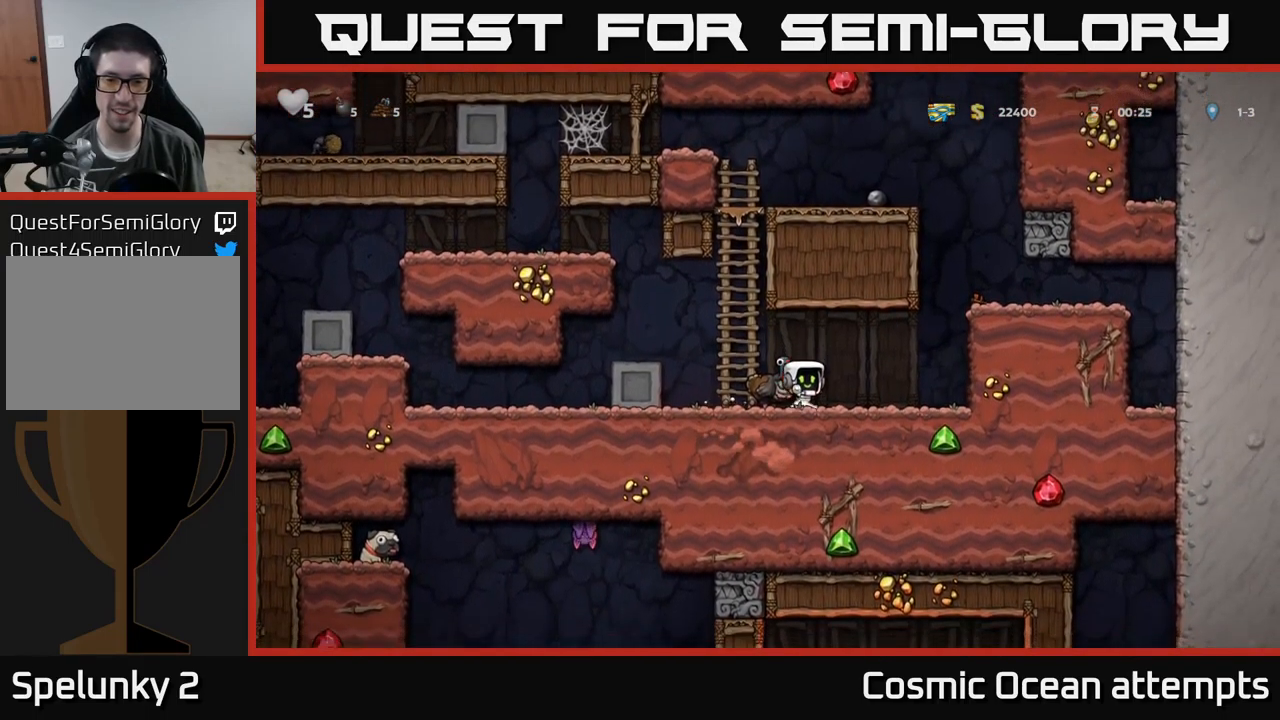
{"buttons": [], "left_stick": "center", "events": [[183, "A", "down"], [300, "A", "up"]]}
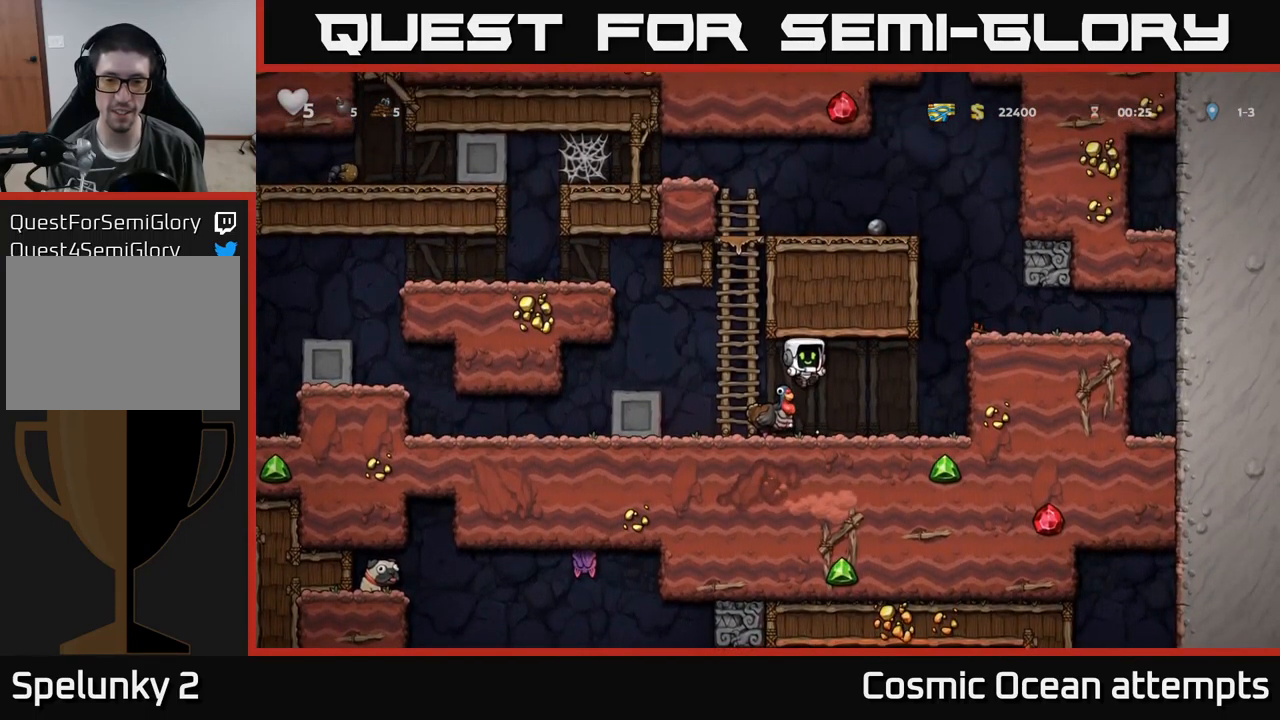
{"buttons": ["A", "DPAD_RIGHT"], "left_stick": "center", "events": [[66, "DPAD_LEFT", "down"], [116, "DPAD_LEFT", "up"], [366, "A", "down"], [466, "DPAD_RIGHT", "down"]]}
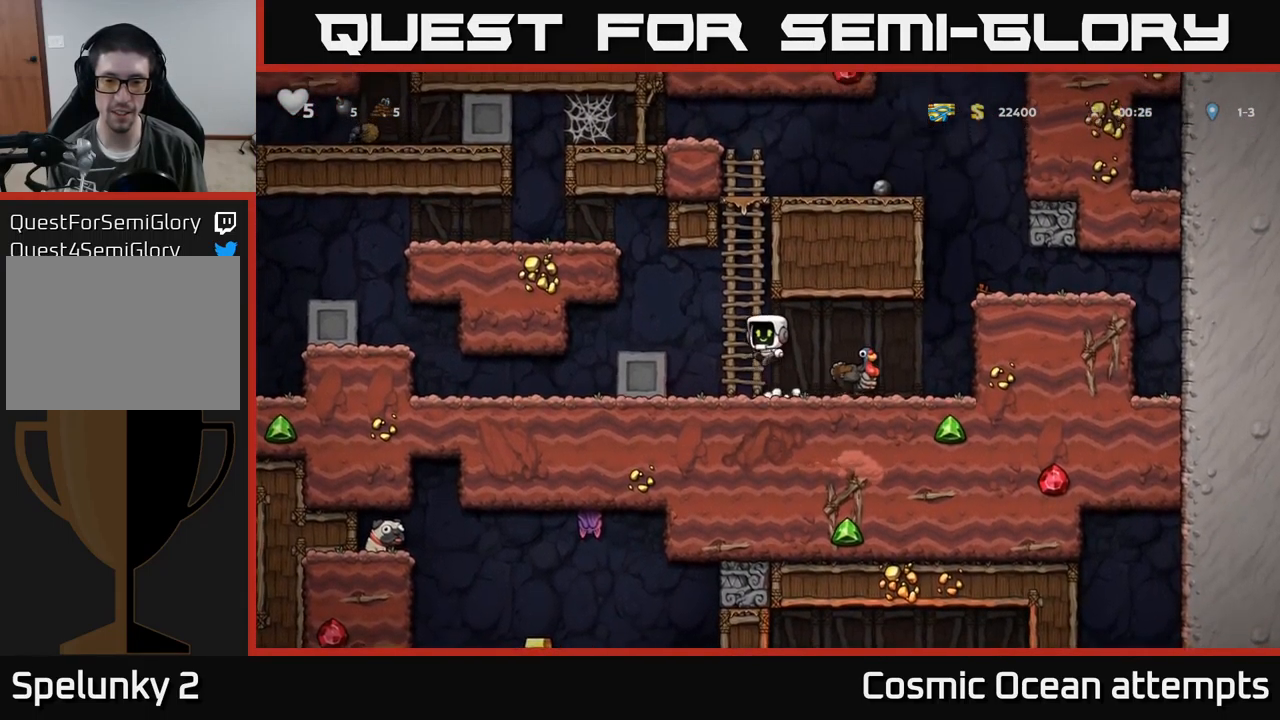
{"buttons": [], "left_stick": "center", "events": [[50, "A", "up"], [400, "DPAD_RIGHT", "up"]]}
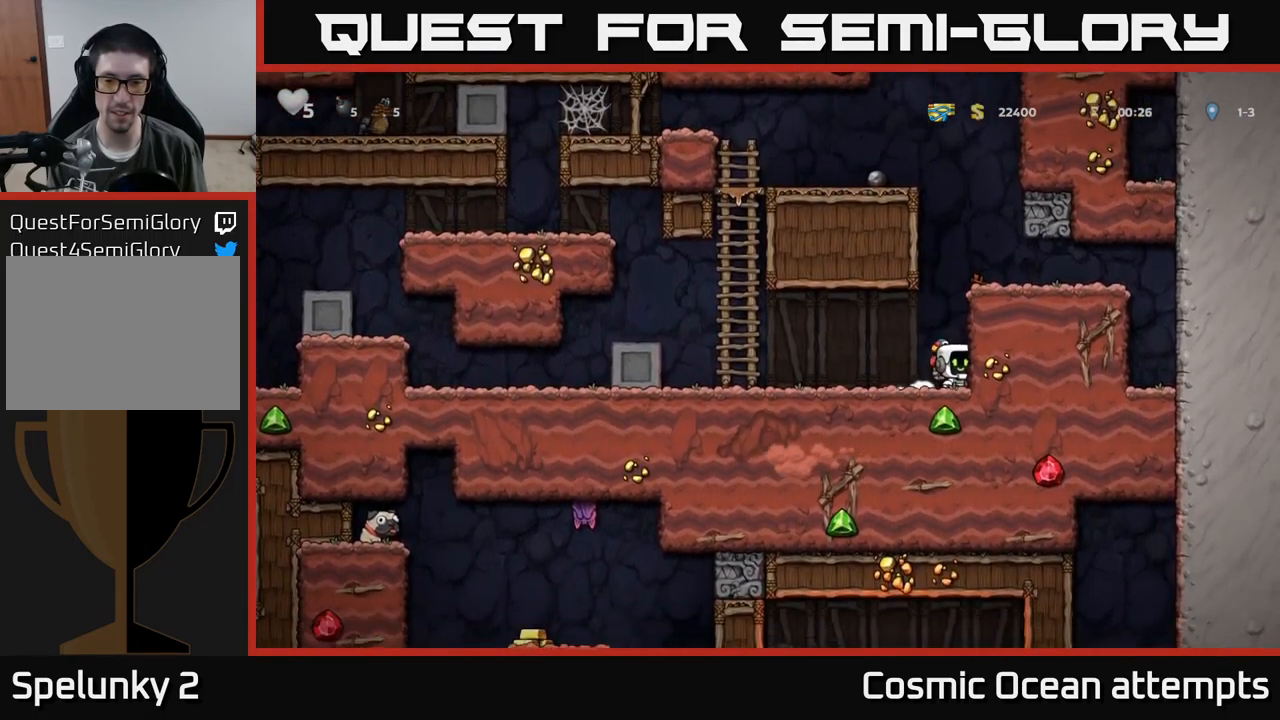
{"buttons": [], "left_stick": "center", "events": [[83, "A", "down"], [150, "DPAD_LEFT", "down"], [200, "A", "up"], [283, "DPAD_LEFT", "up"]]}
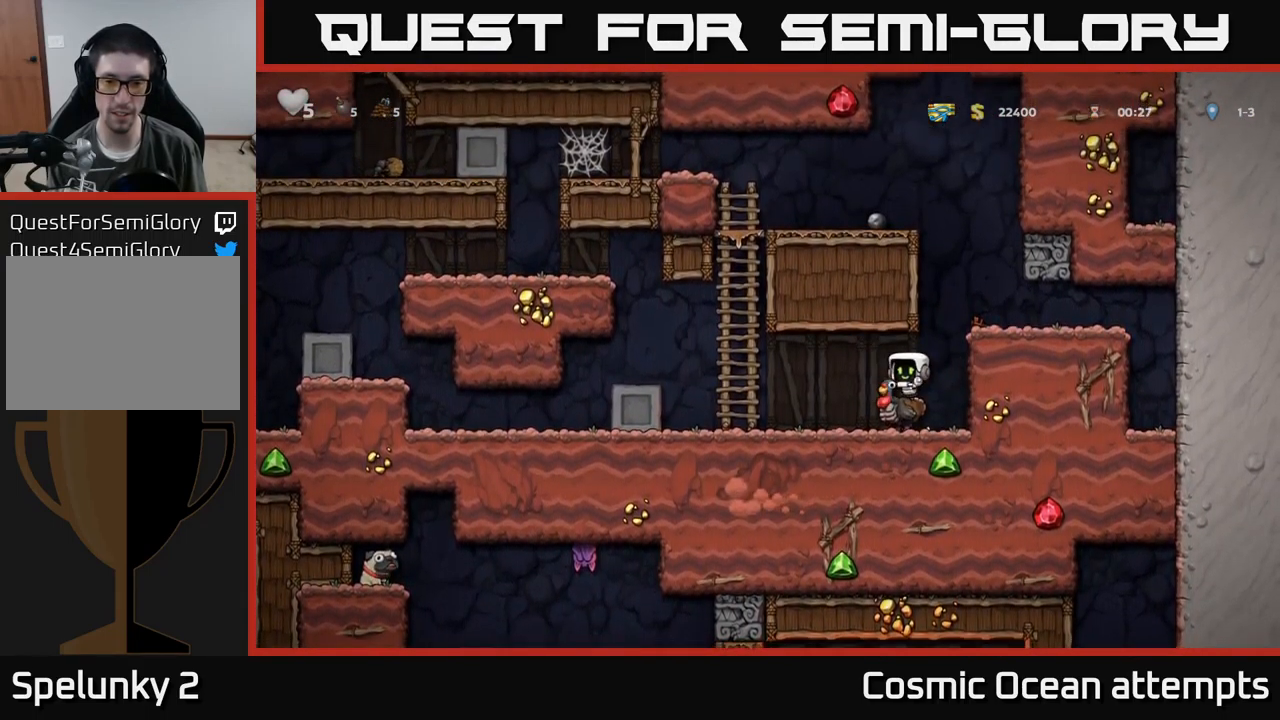
{"buttons": [], "left_stick": "center", "events": []}
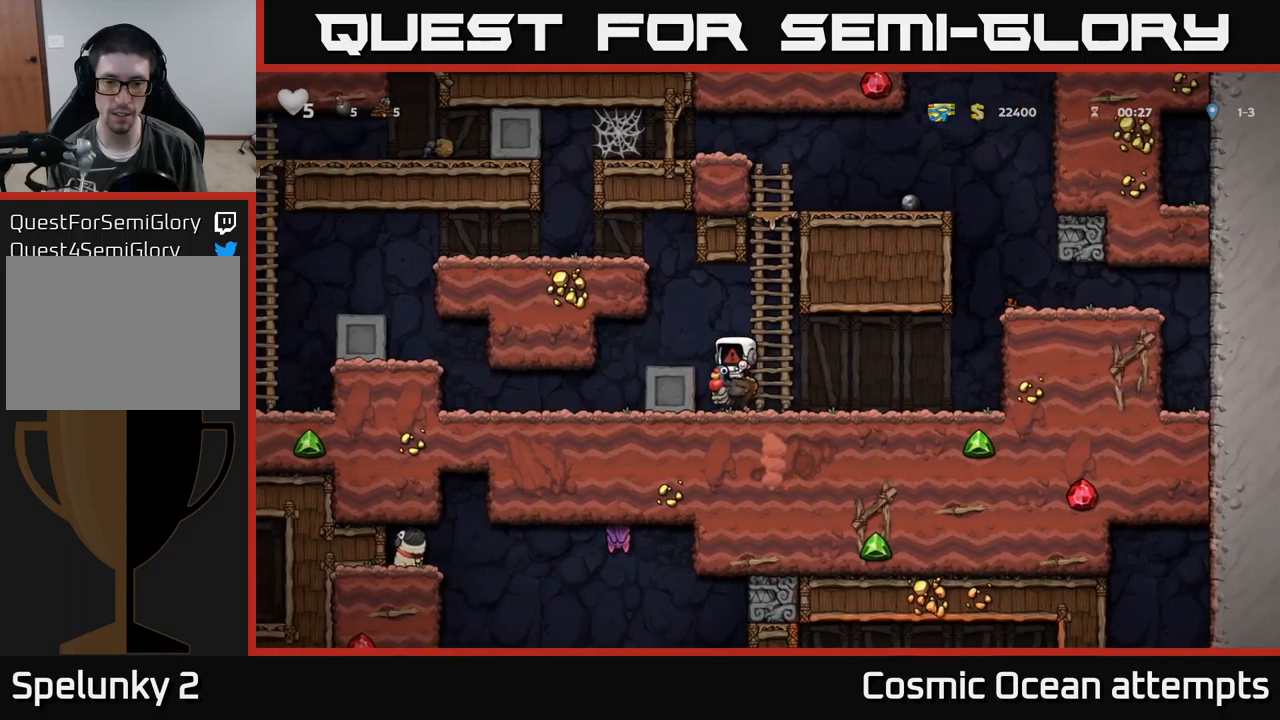
{"buttons": [], "left_stick": "center", "events": []}
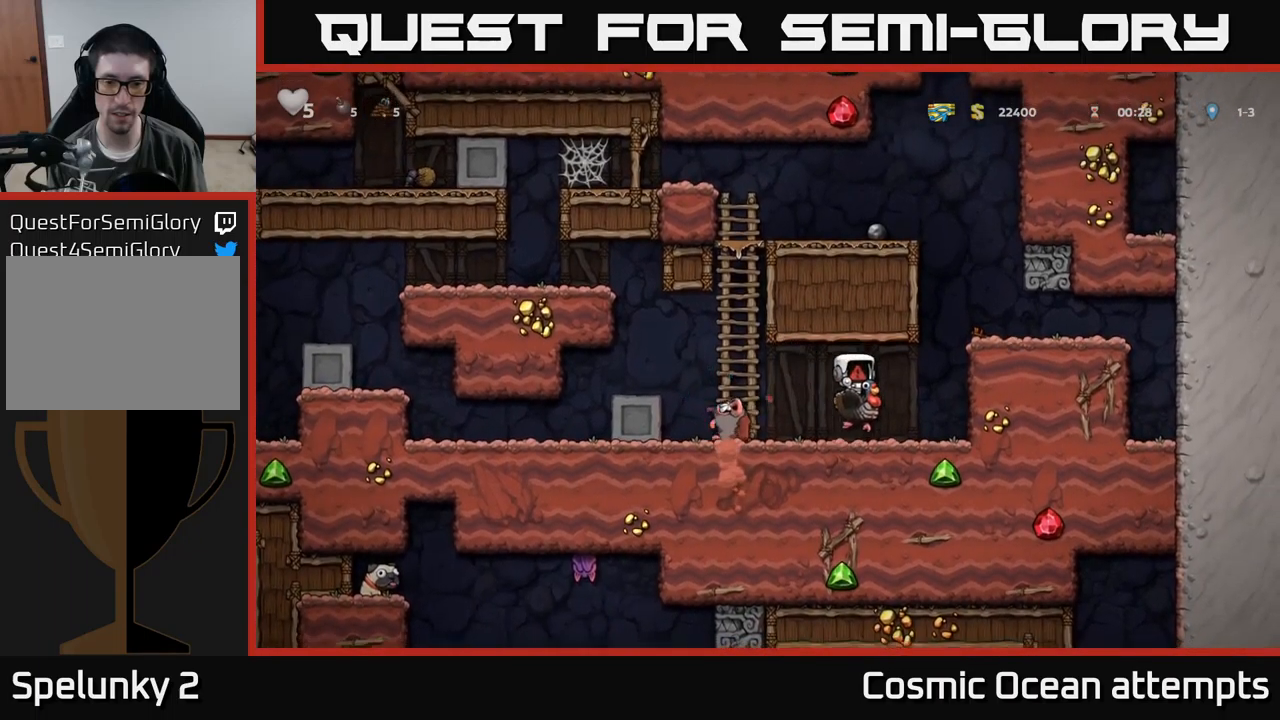
{"buttons": [], "left_stick": "center", "events": []}
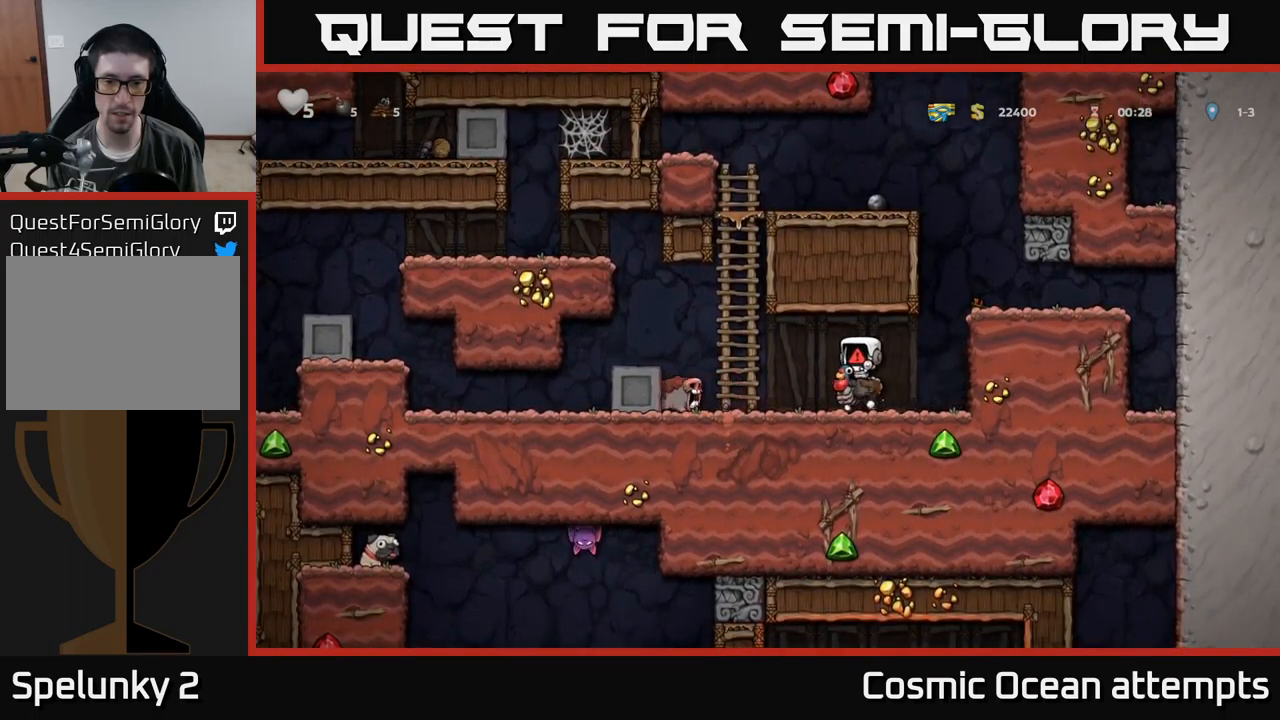
{"buttons": [], "left_stick": "center", "events": [[183, "A", "down"], [283, "A", "up"]]}
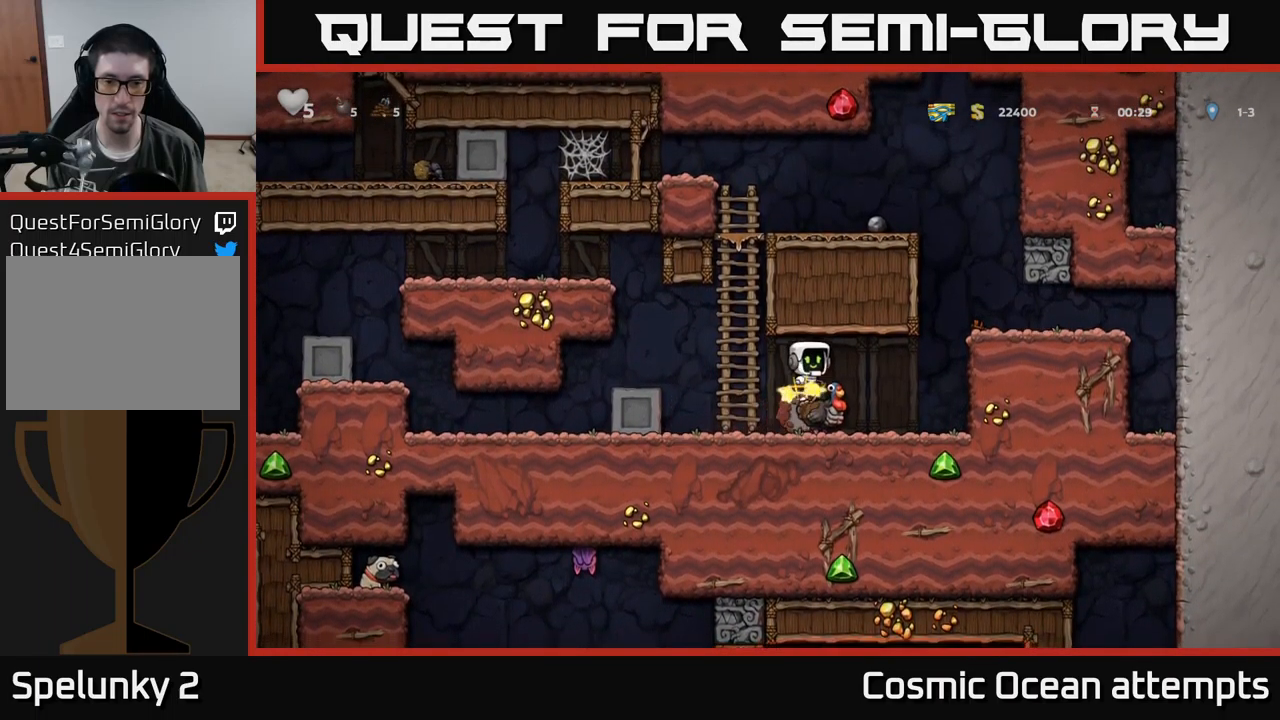
{"buttons": [], "left_stick": "center", "events": []}
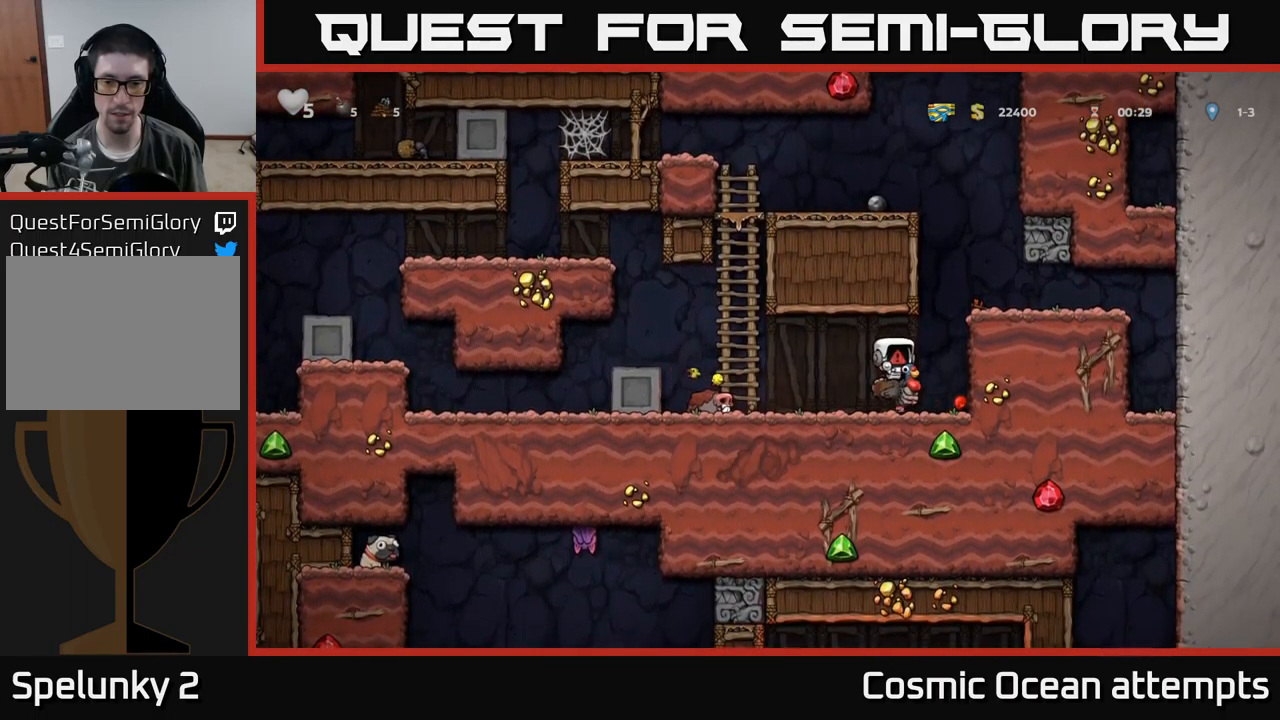
{"buttons": [], "left_stick": "center", "events": []}
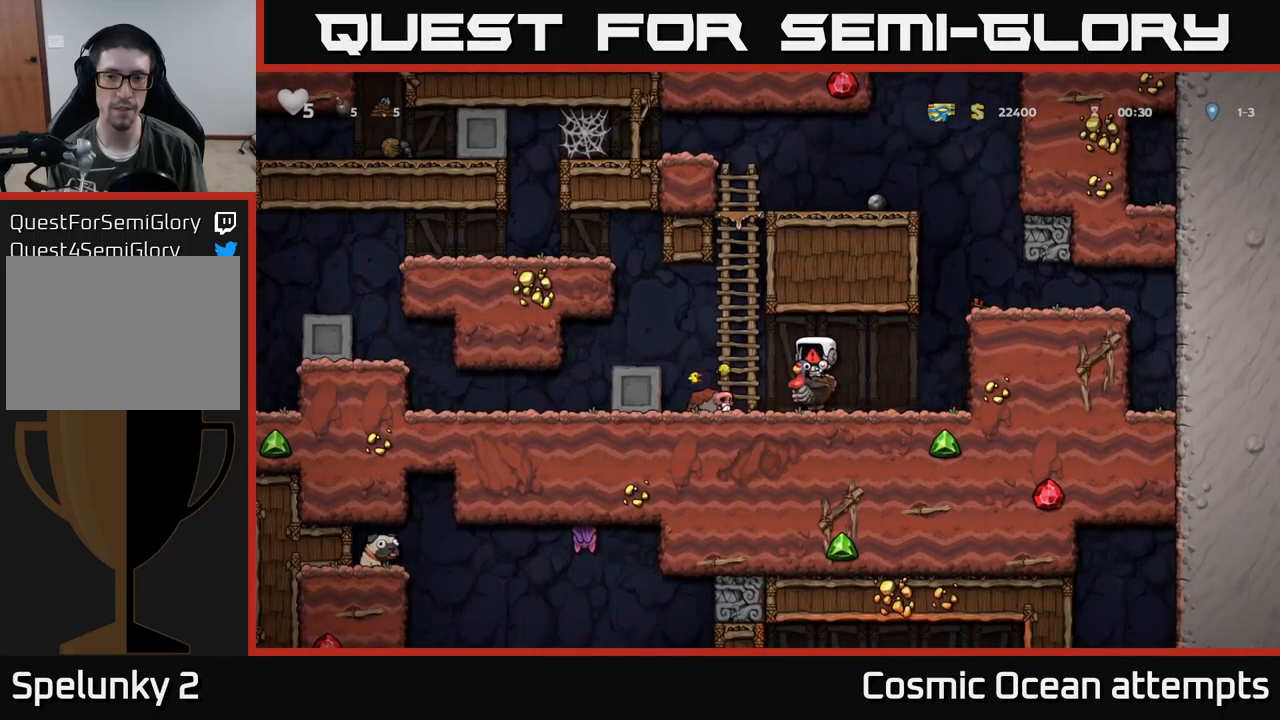
{"buttons": [], "left_stick": "center", "events": []}